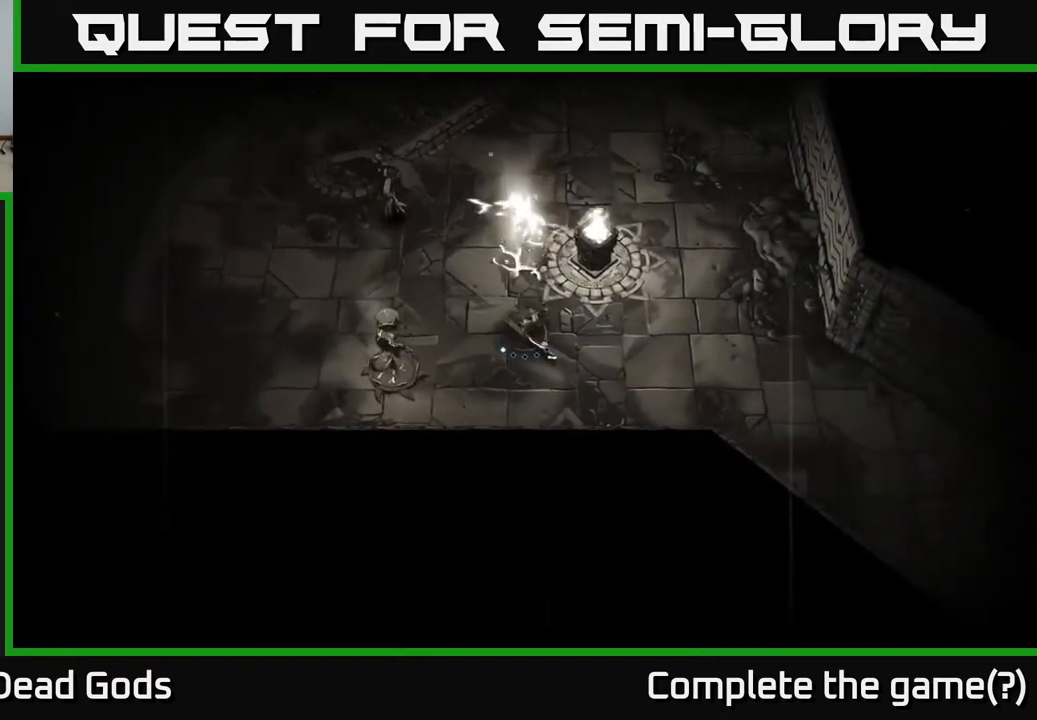
Gameplay with a controller (Xbox layout); each line is a JSON object with the inputs held at the frame after it. "events" lists button and stick changes between this image and that frame as [ms after this image, input, new state], when the widget could be followed in between.
{"buttons": [], "left_stick": "right", "right_stick": "center", "events": [[167, "left_stick", "right"]]}
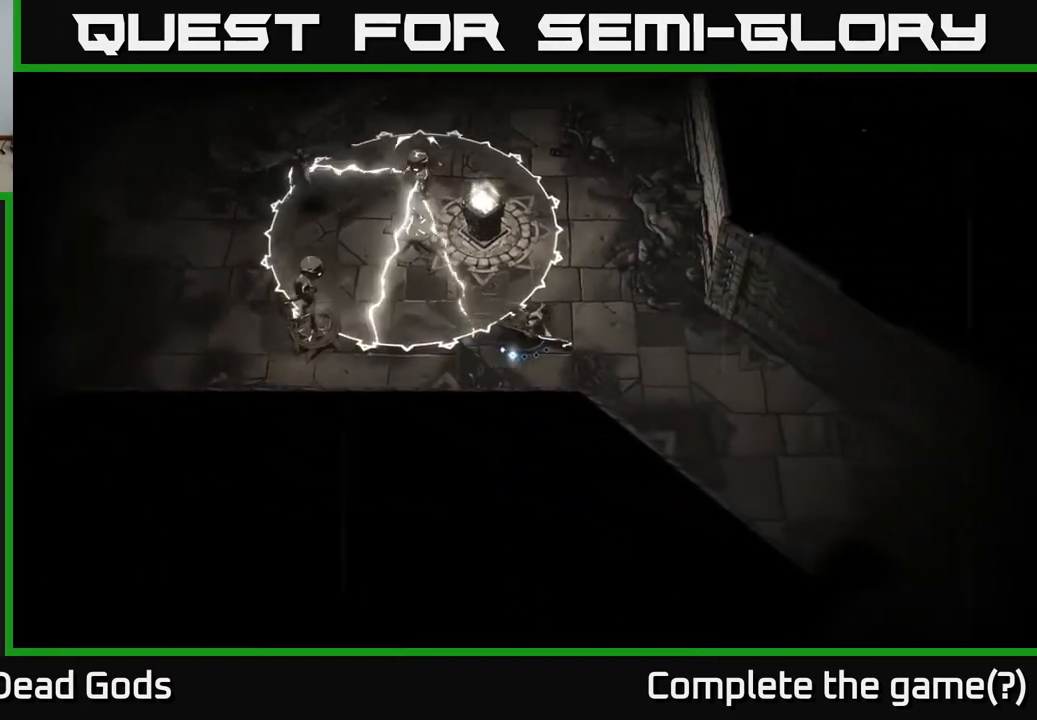
{"buttons": [], "left_stick": "left", "right_stick": "center", "events": [[450, "left_stick", "left"]]}
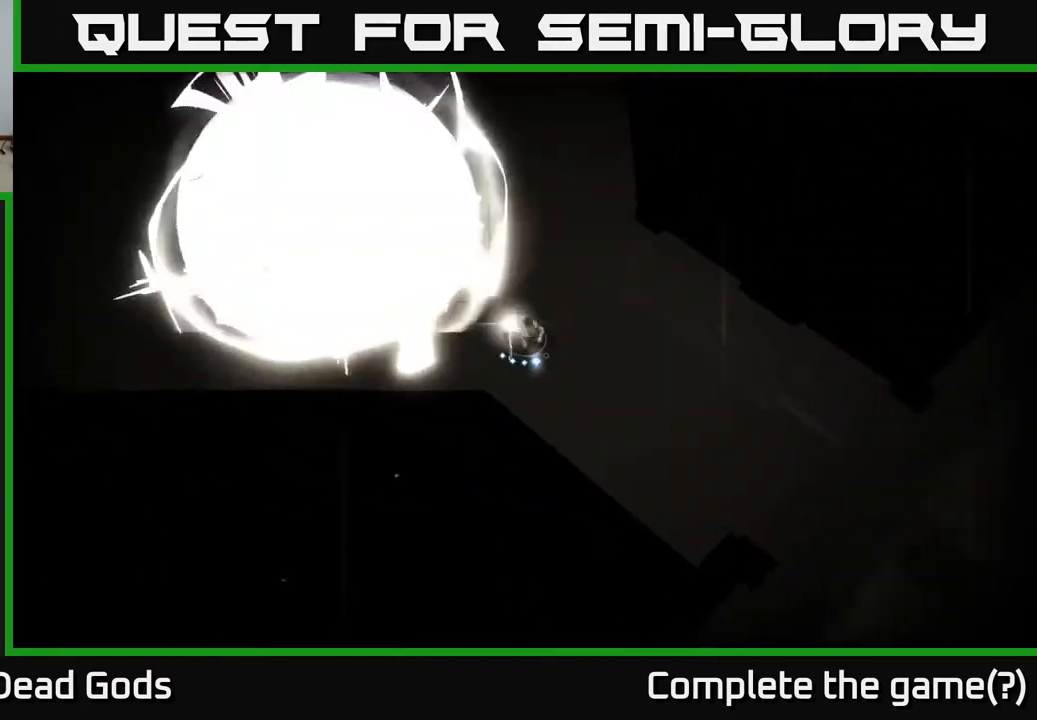
{"buttons": ["Y"], "left_stick": "left", "right_stick": "center", "events": [[183, "Y", "down"]]}
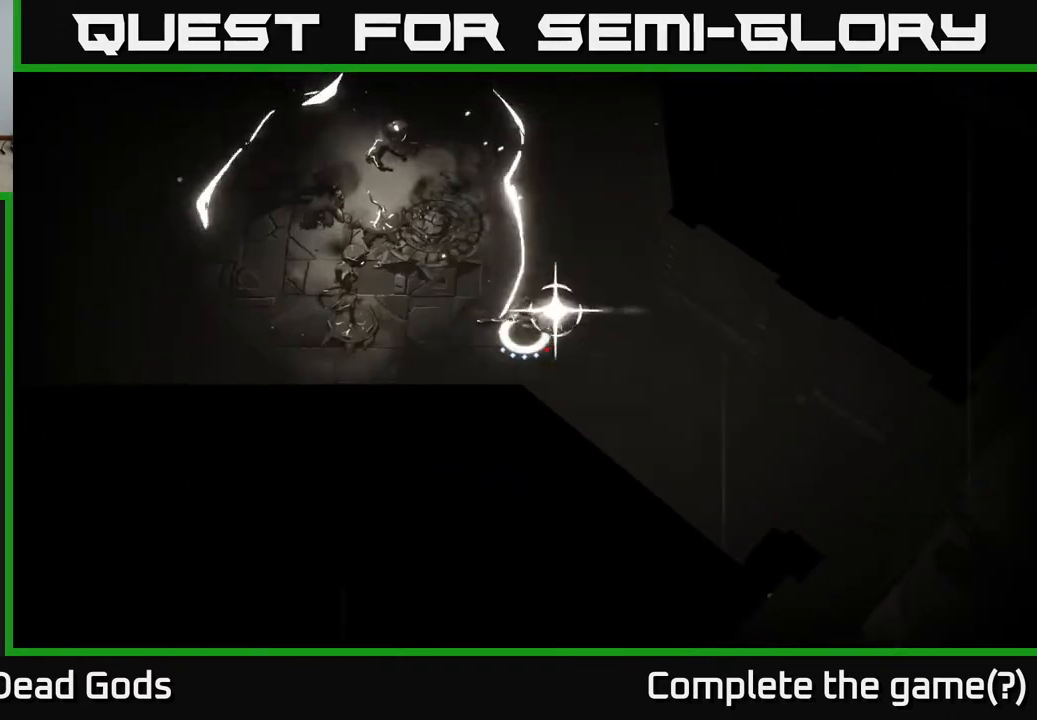
{"buttons": [], "left_stick": "up-left", "right_stick": "center", "events": [[83, "Y", "up"], [333, "left_stick", "up-left"]]}
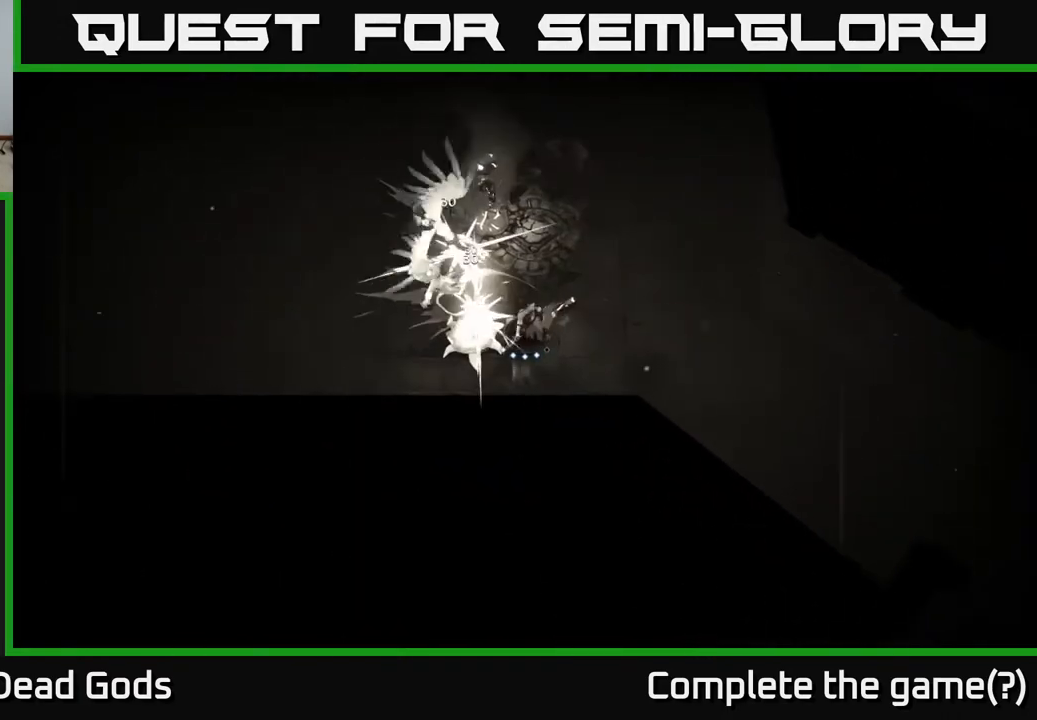
{"buttons": ["Y"], "left_stick": "left", "right_stick": "center", "events": [[467, "Y", "down"], [483, "left_stick", "left"]]}
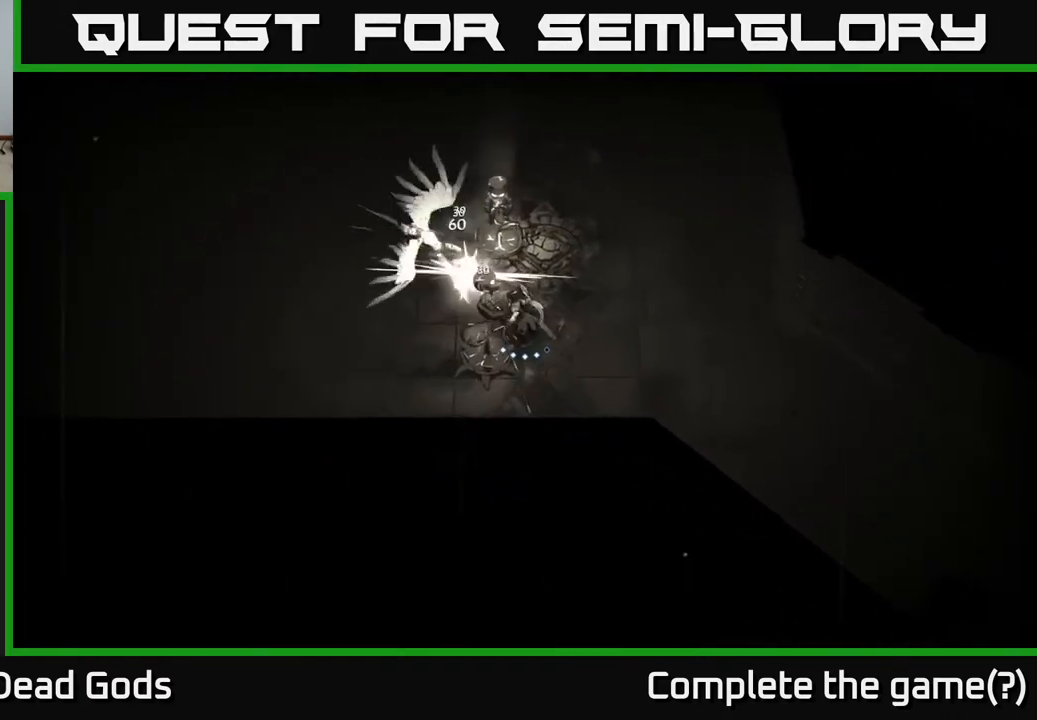
{"buttons": [], "left_stick": "down-left", "right_stick": "center", "events": [[67, "Y", "up"], [233, "left_stick", "down-left"]]}
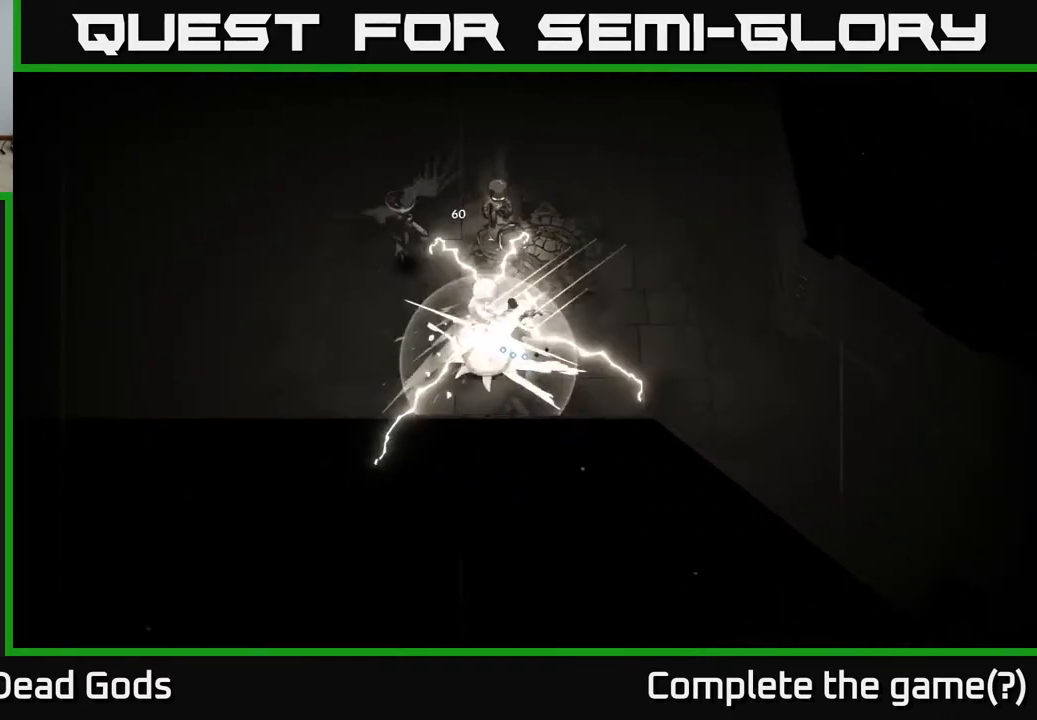
{"buttons": [], "left_stick": "left", "right_stick": "center", "events": [[83, "left_stick", "center"], [167, "left_stick", "left"]]}
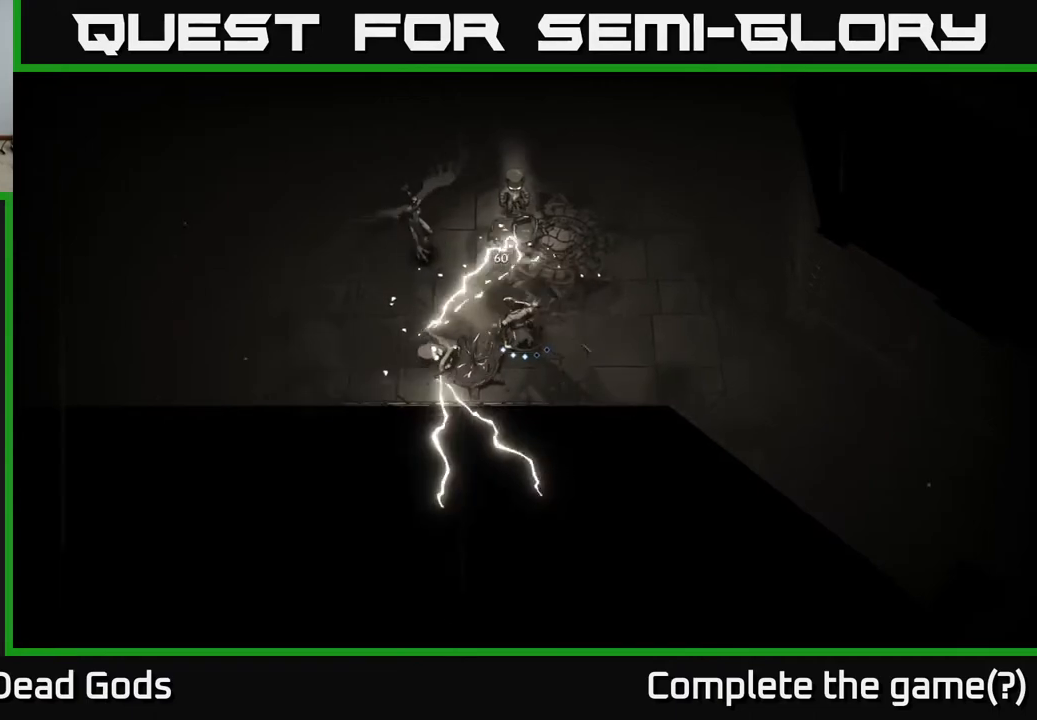
{"buttons": [], "left_stick": "down", "right_stick": "center", "events": [[283, "Y", "down"], [367, "Y", "up"], [383, "left_stick", "down"]]}
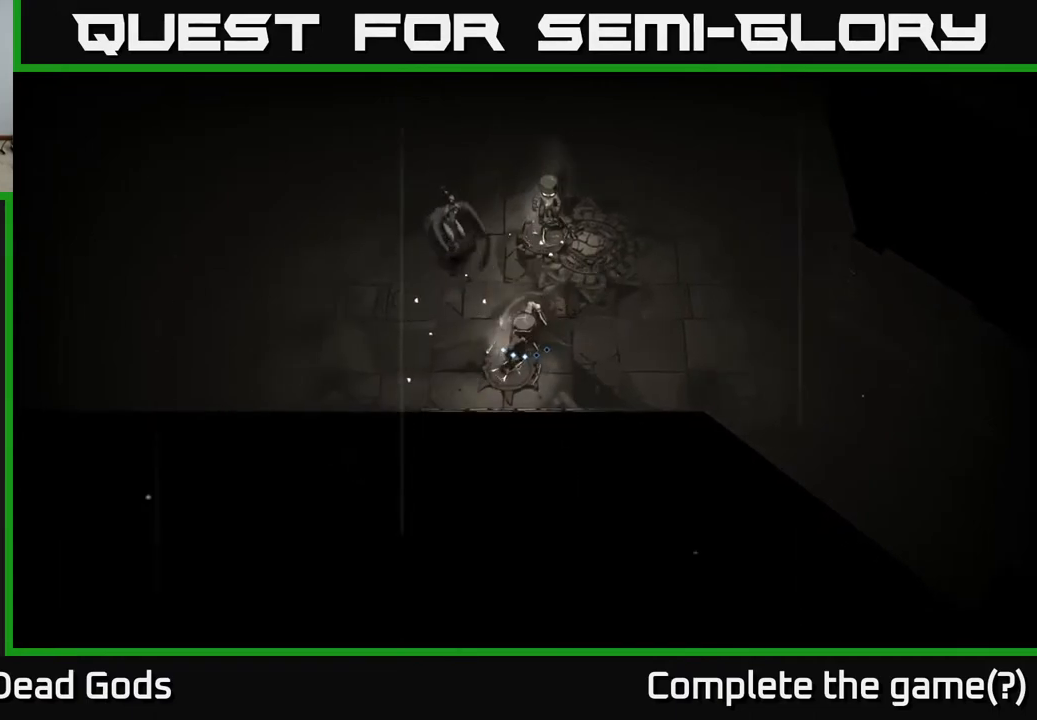
{"buttons": [], "left_stick": "left", "right_stick": "center", "events": [[367, "left_stick", "left"]]}
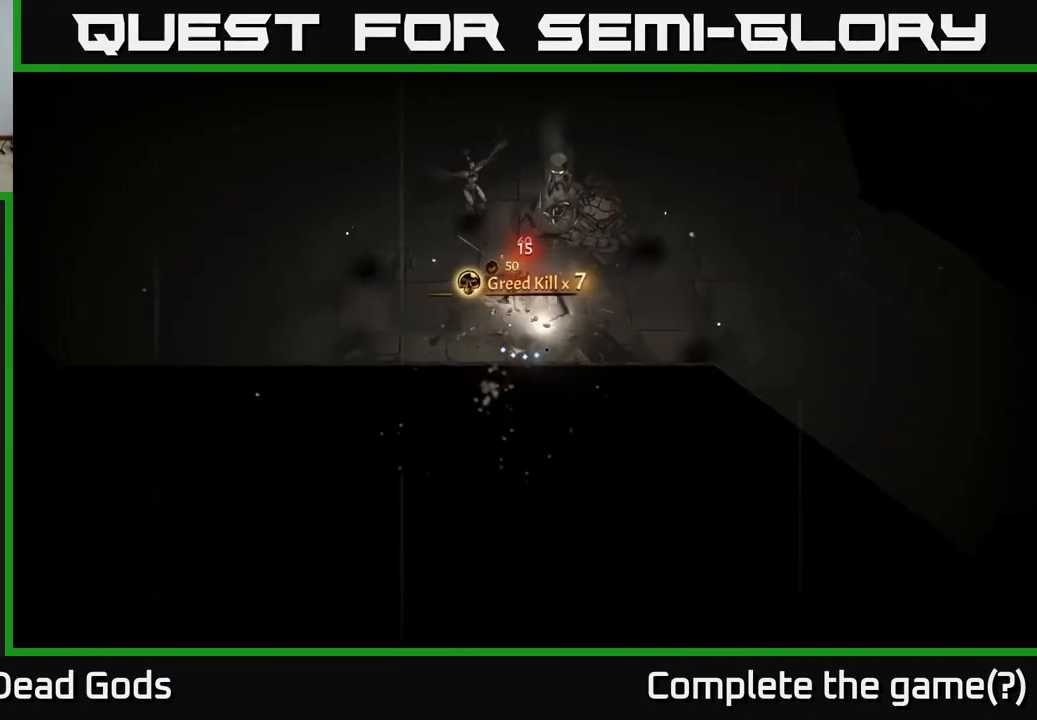
{"buttons": [], "left_stick": "up", "right_stick": "center", "events": [[50, "Y", "down"], [83, "left_stick", "up"], [400, "Y", "up"]]}
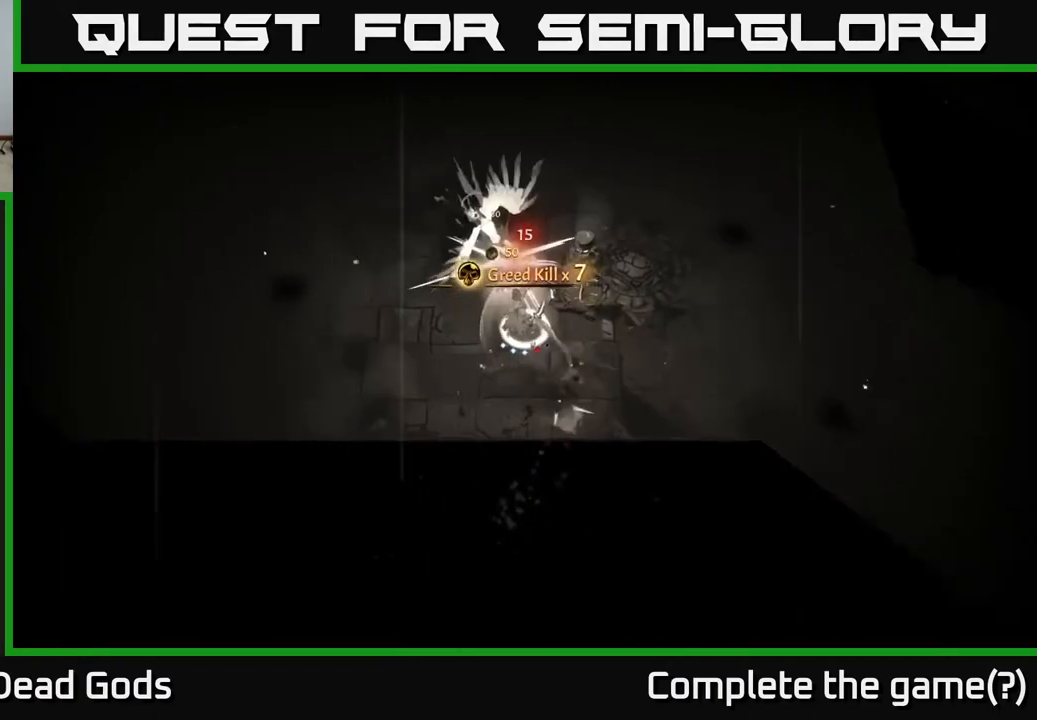
{"buttons": [], "left_stick": "up", "right_stick": "center", "events": []}
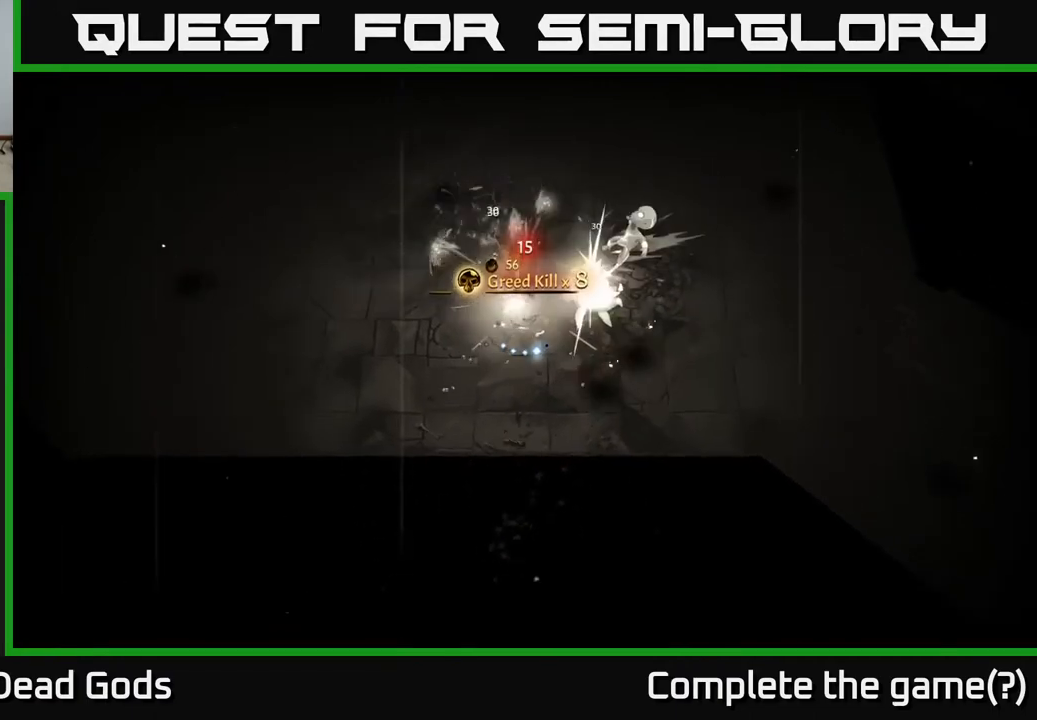
{"buttons": [], "left_stick": "right", "right_stick": "center", "events": [[183, "left_stick", "up-right"], [467, "left_stick", "right"]]}
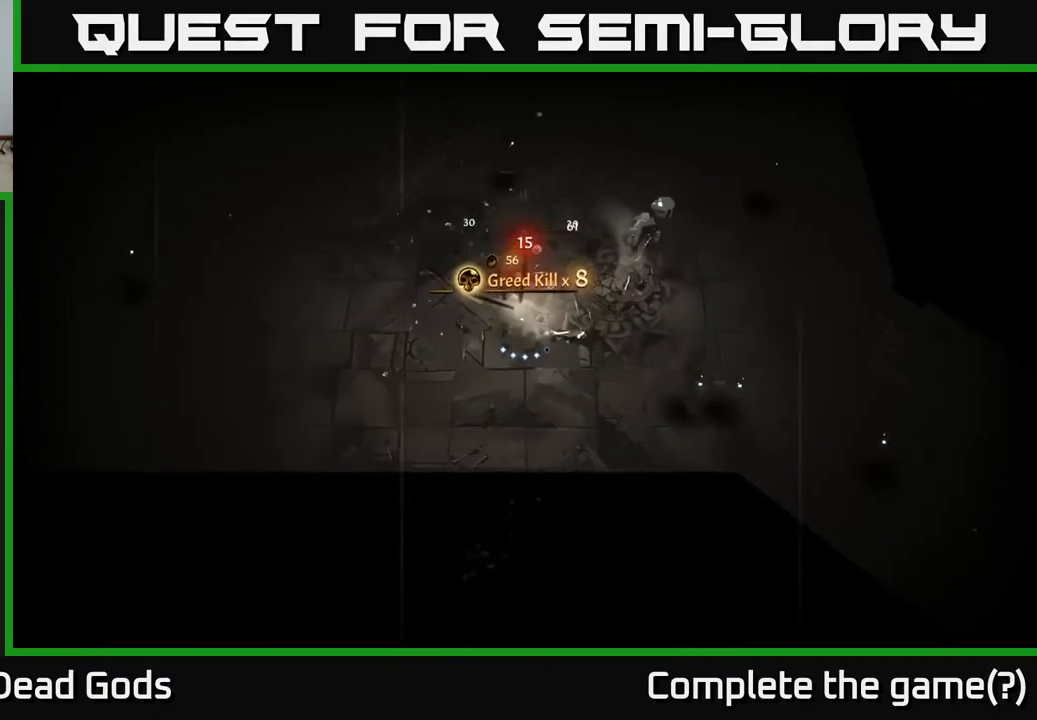
{"buttons": [], "left_stick": "center", "right_stick": "center", "events": [[83, "Y", "down"], [183, "Y", "up"], [417, "left_stick", "center"]]}
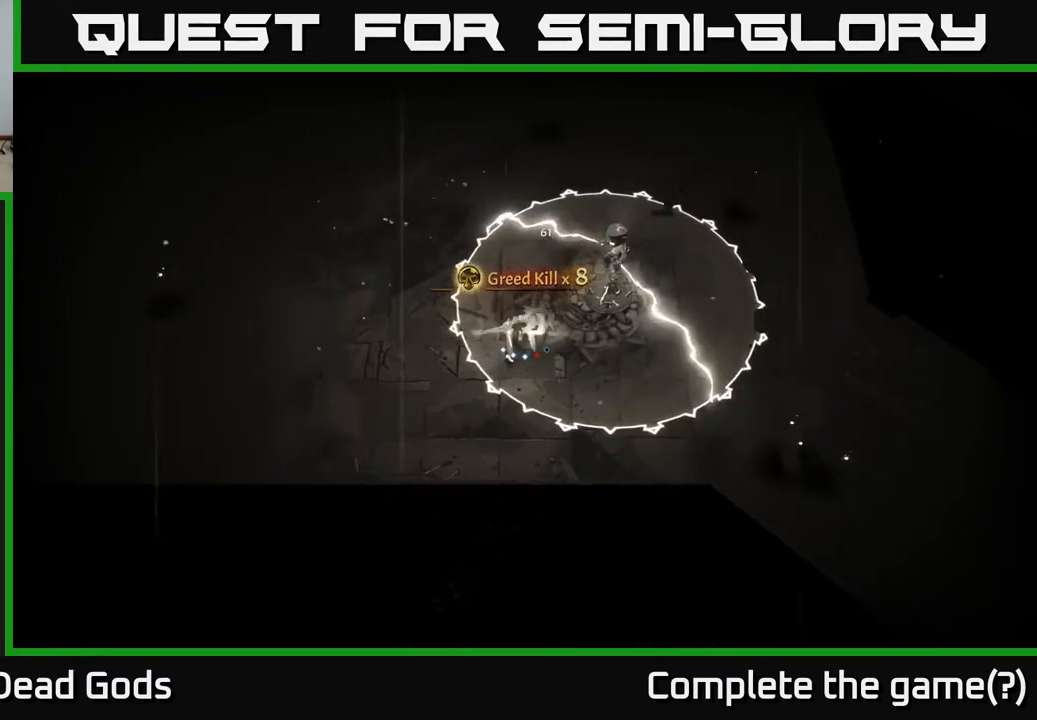
{"buttons": [], "left_stick": "down-left", "right_stick": "center", "events": [[217, "left_stick", "down"], [283, "left_stick", "down-left"]]}
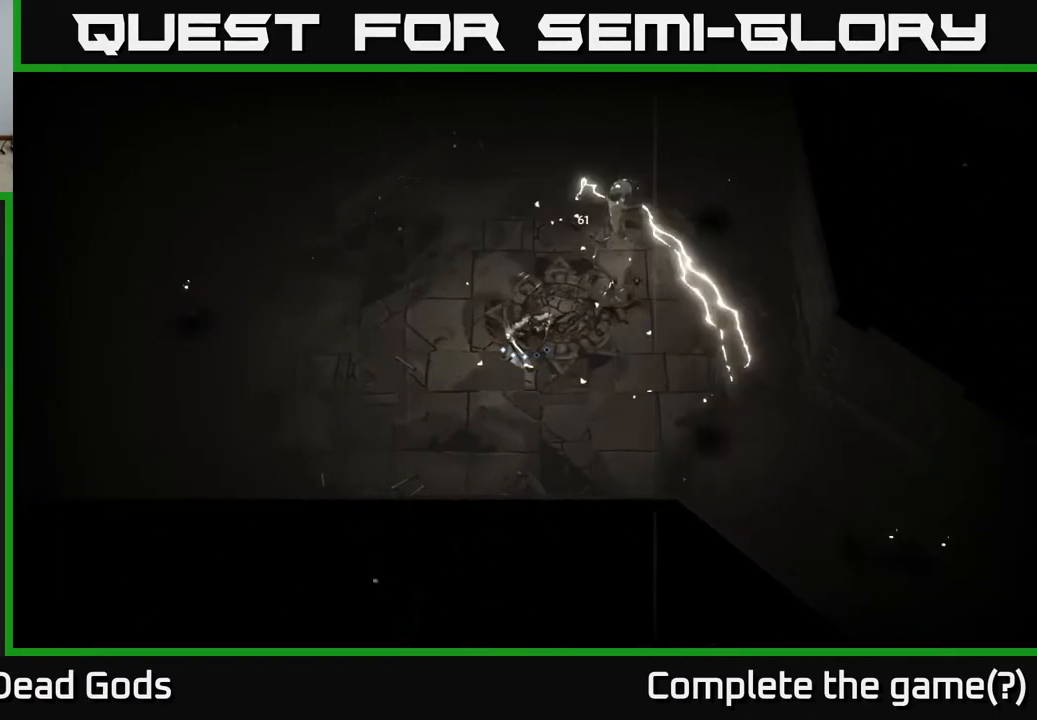
{"buttons": ["Y"], "left_stick": "up-right", "right_stick": "center", "events": [[117, "left_stick", "left"], [267, "left_stick", "up-left"], [367, "Y", "down"], [417, "left_stick", "up-right"]]}
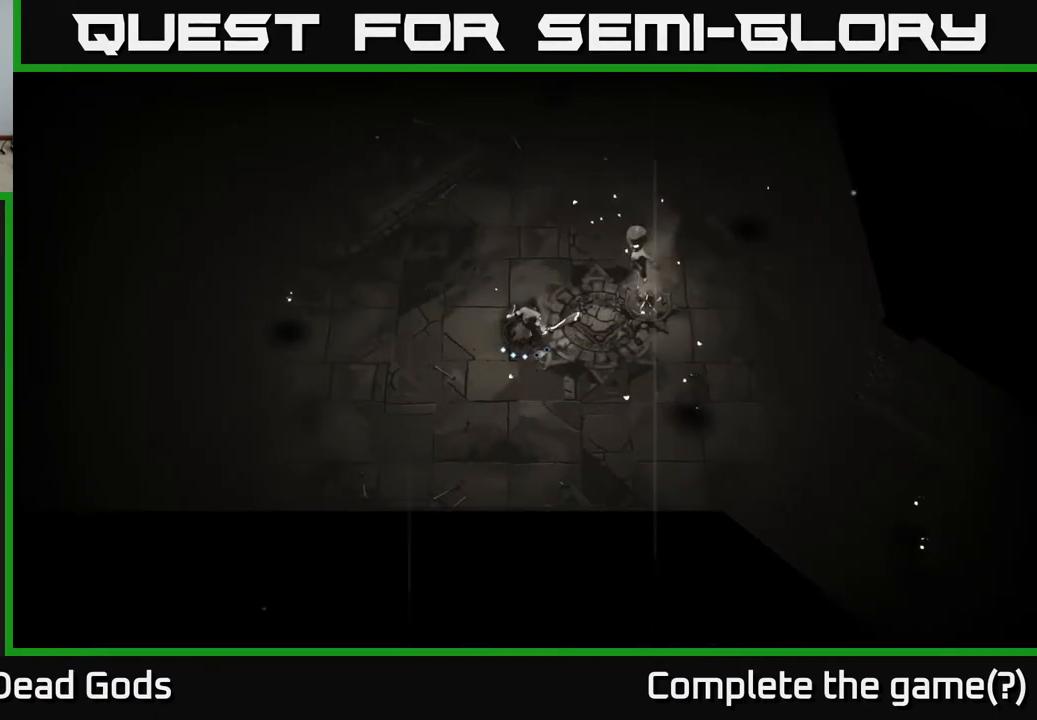
{"buttons": [], "left_stick": "up-right", "right_stick": "center", "events": [[183, "Y", "up"]]}
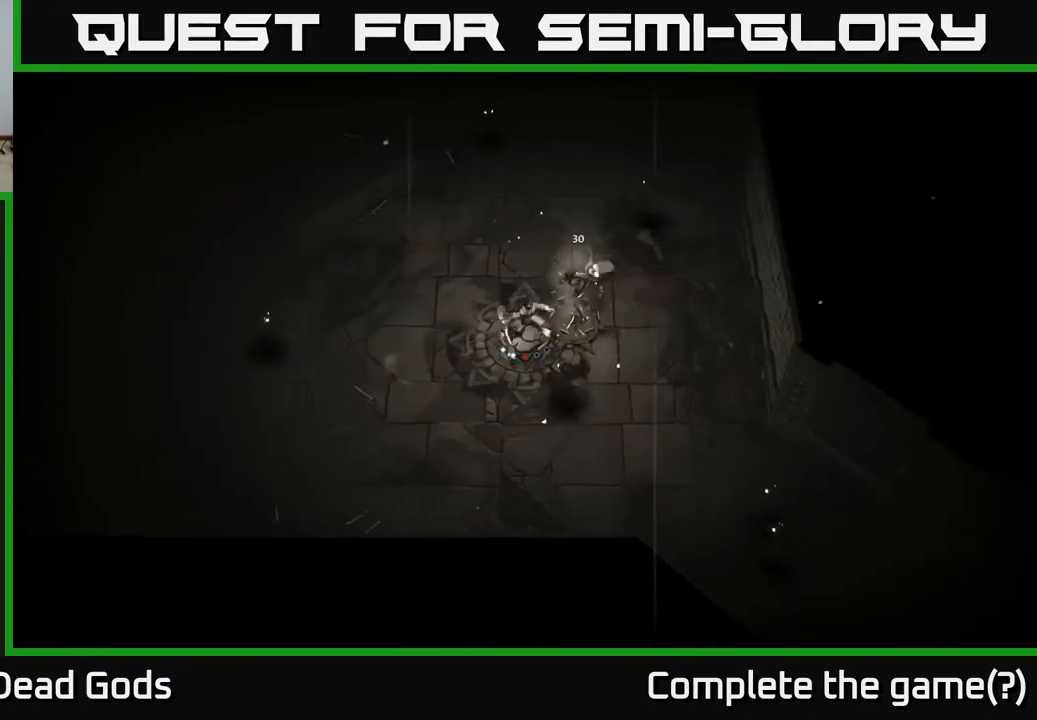
{"buttons": [], "left_stick": "right", "right_stick": "center", "events": [[450, "left_stick", "right"]]}
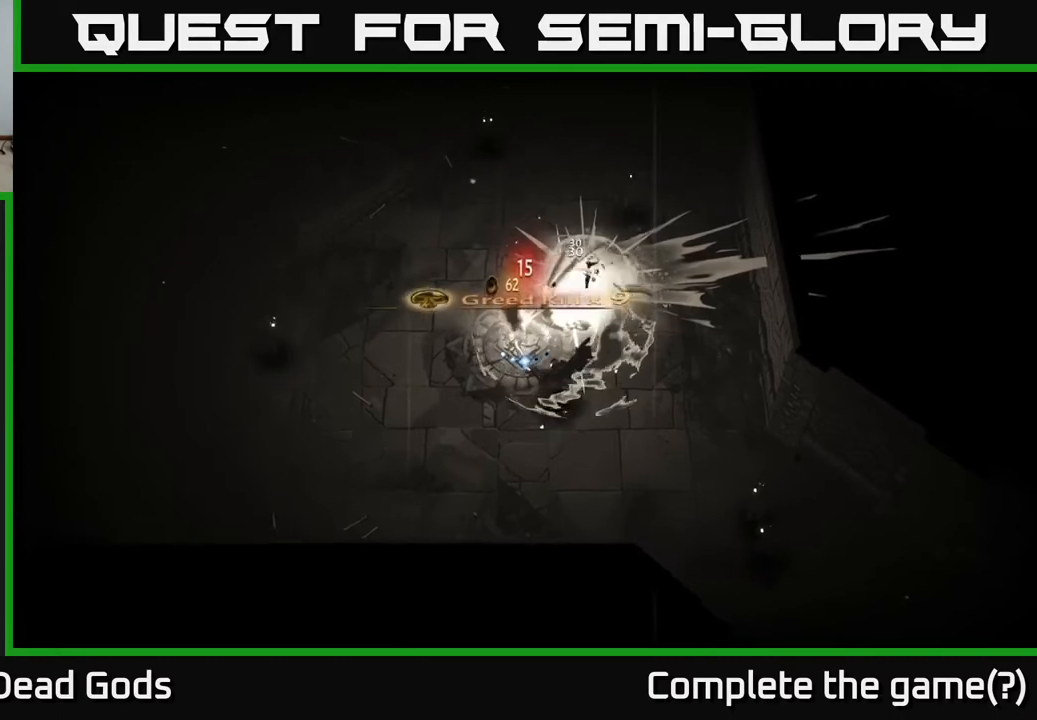
{"buttons": [], "left_stick": "down-right", "right_stick": "center", "events": [[33, "left_stick", "down-right"], [83, "left_stick", "down"], [333, "left_stick", "down-right"]]}
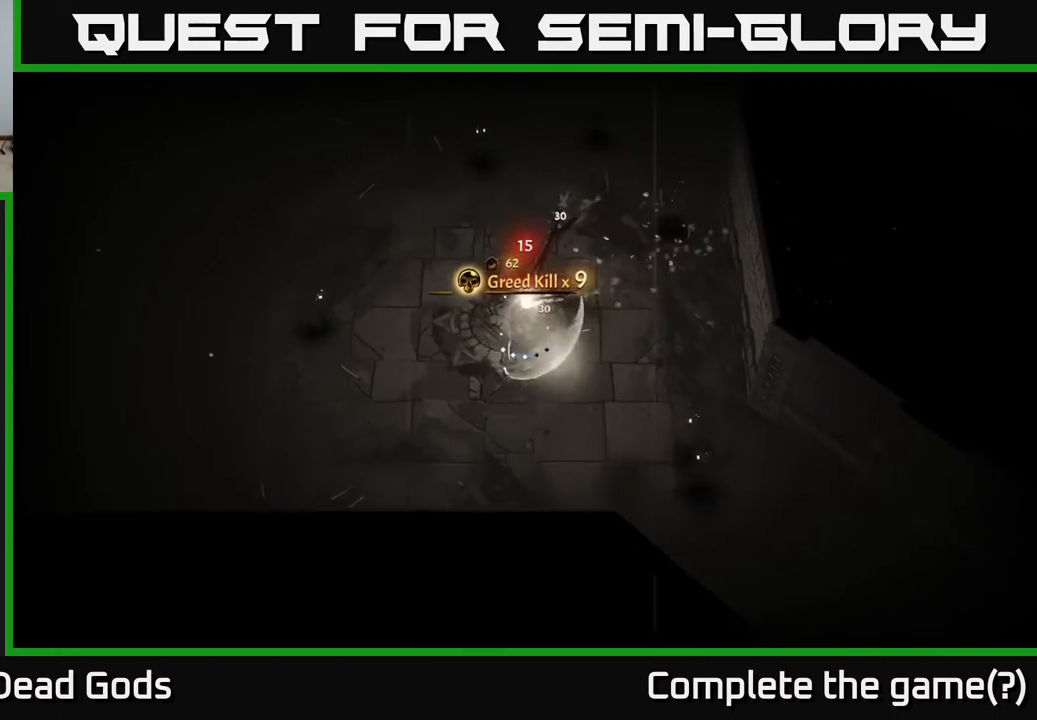
{"buttons": [], "left_stick": "down-right", "right_stick": "center", "events": [[317, "X", "down"], [417, "X", "up"]]}
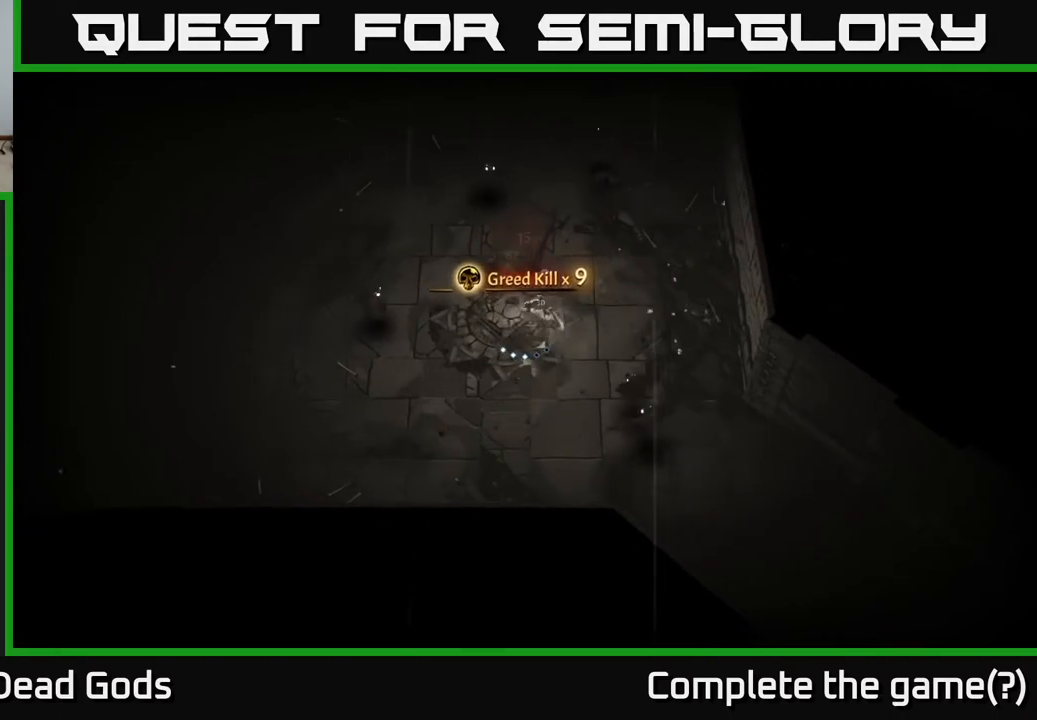
{"buttons": [], "left_stick": "left", "right_stick": "center", "events": [[17, "X", "down"], [100, "X", "up"], [350, "left_stick", "left"]]}
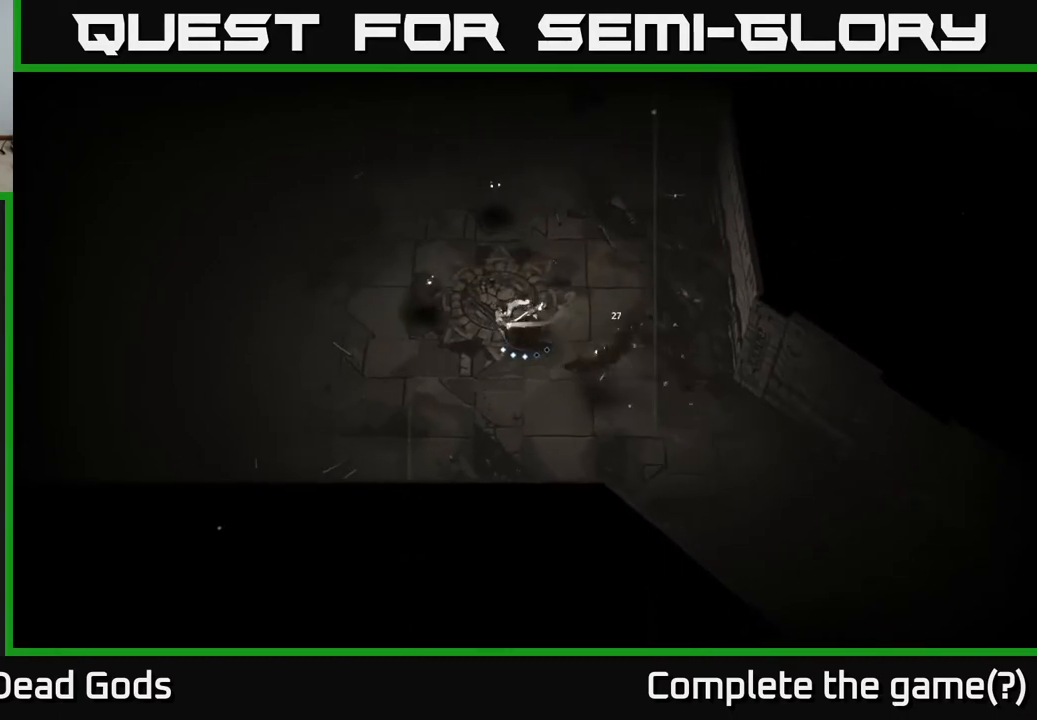
{"buttons": [], "left_stick": "right", "right_stick": "center", "events": [[267, "X", "down"], [317, "X", "up"], [333, "left_stick", "right"]]}
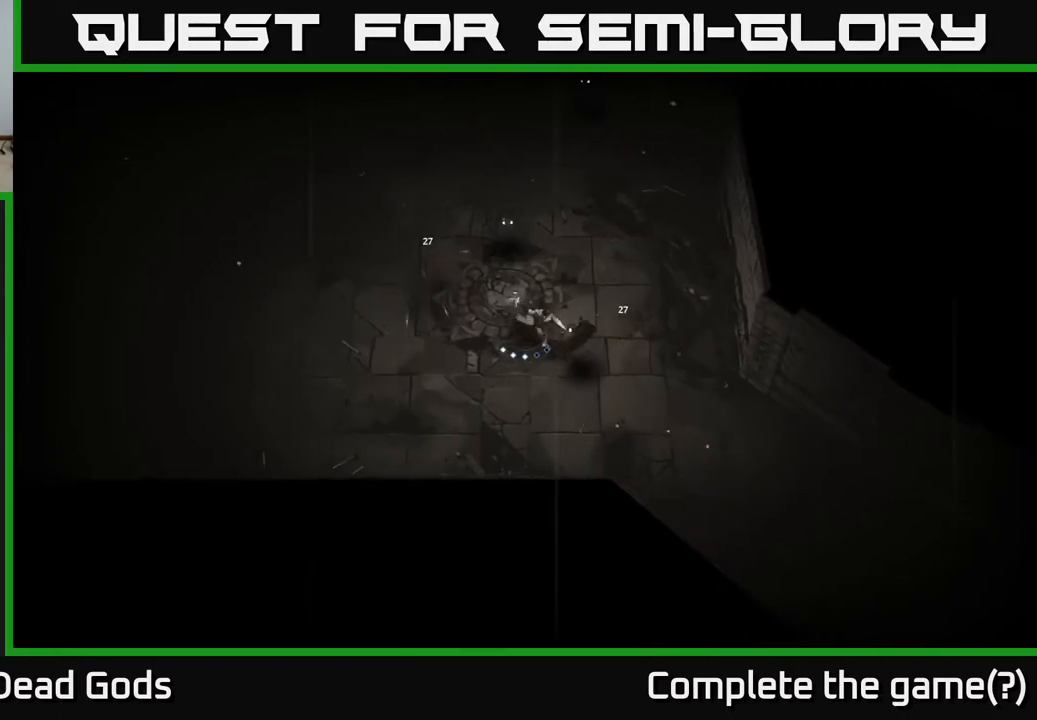
{"buttons": [], "left_stick": "up", "right_stick": "center", "events": [[167, "left_stick", "up"], [250, "X", "down"], [350, "X", "up"]]}
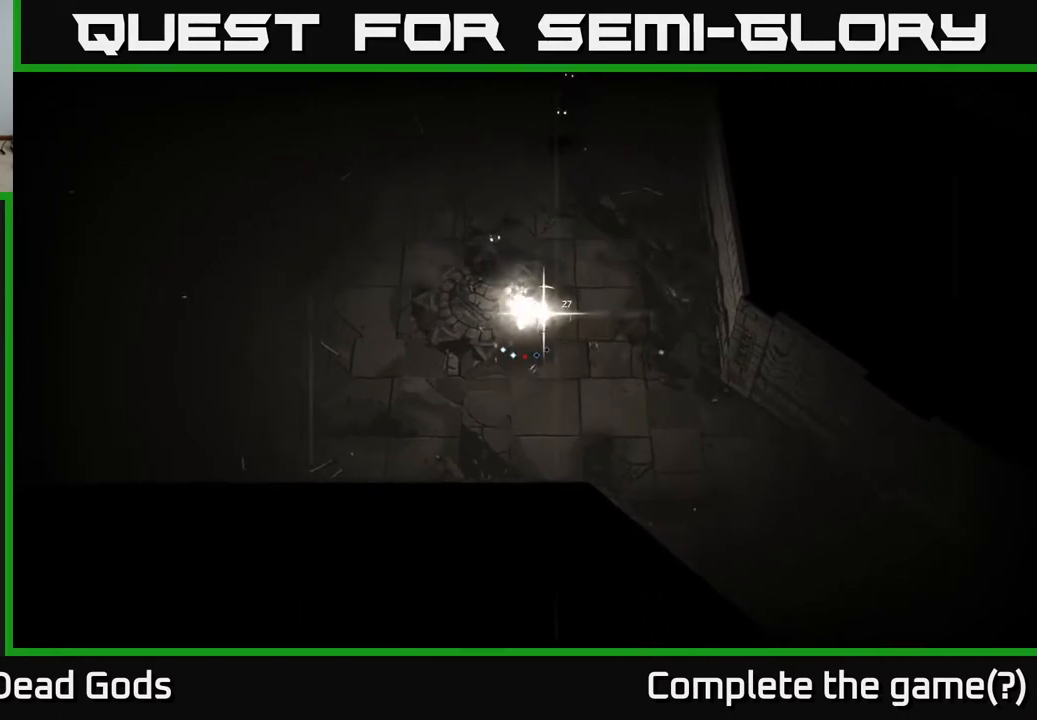
{"buttons": [], "left_stick": "up", "right_stick": "center", "events": [[183, "left_stick", "center"], [433, "left_stick", "up"]]}
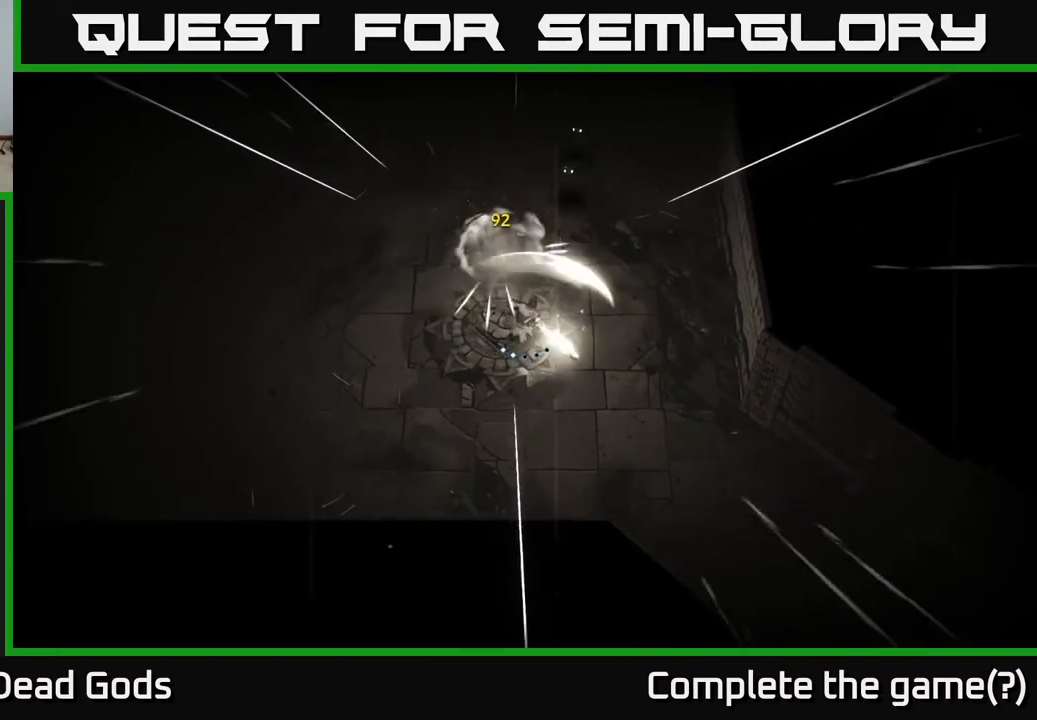
{"buttons": [], "left_stick": "up", "right_stick": "center", "events": [[100, "left_stick", "up-right"], [350, "Y", "down"], [350, "left_stick", "up"], [467, "Y", "up"]]}
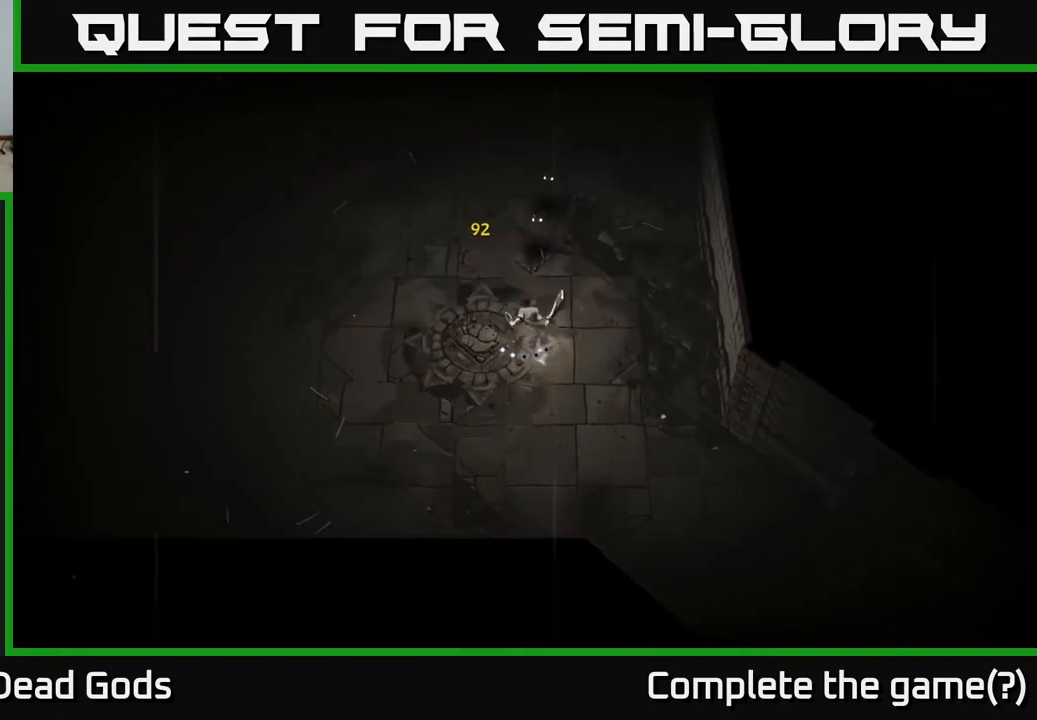
{"buttons": [], "left_stick": "up", "right_stick": "center", "events": []}
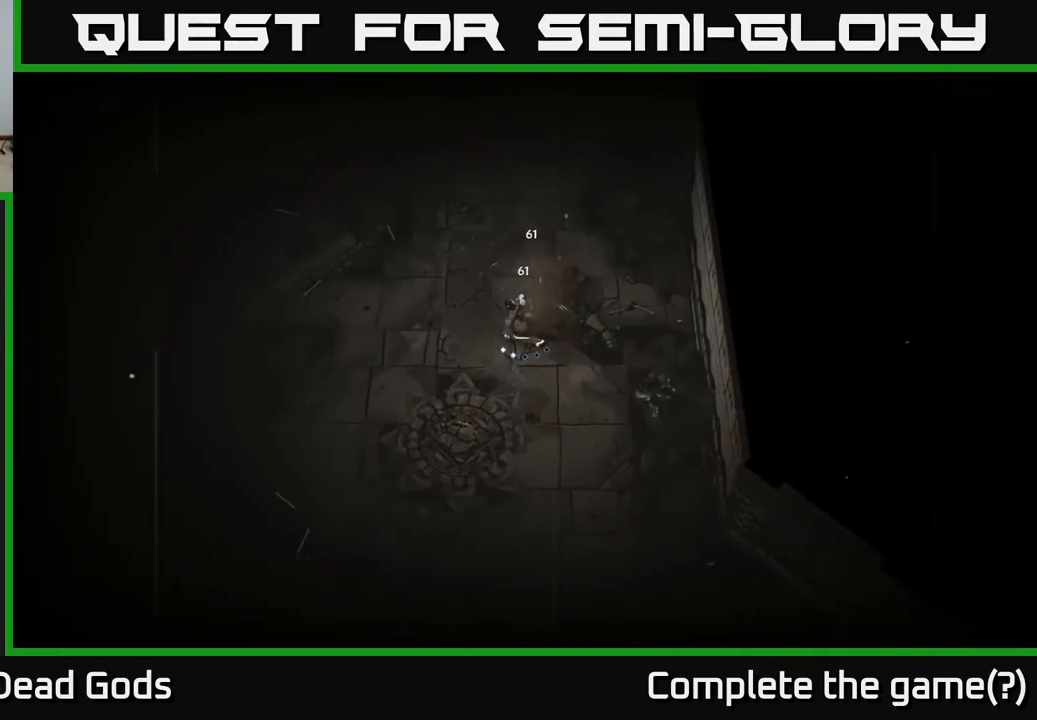
{"buttons": [], "left_stick": "up", "right_stick": "center", "events": [[367, "A", "down"], [417, "A", "up"]]}
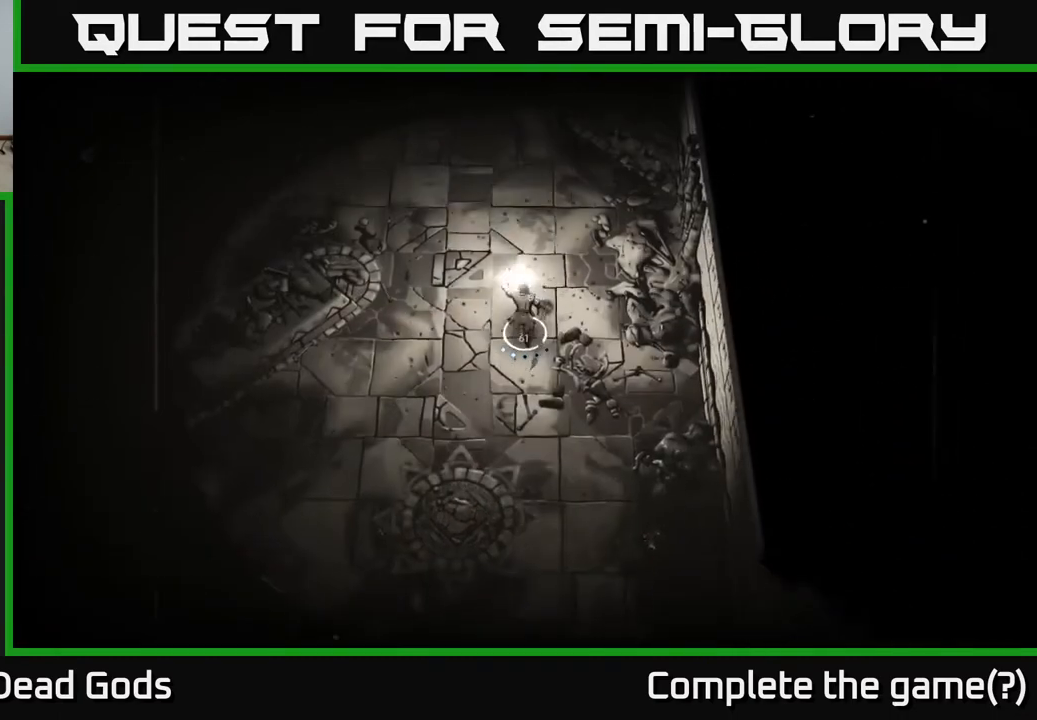
{"buttons": [], "left_stick": "up-left", "right_stick": "center", "events": [[267, "left_stick", "up-left"]]}
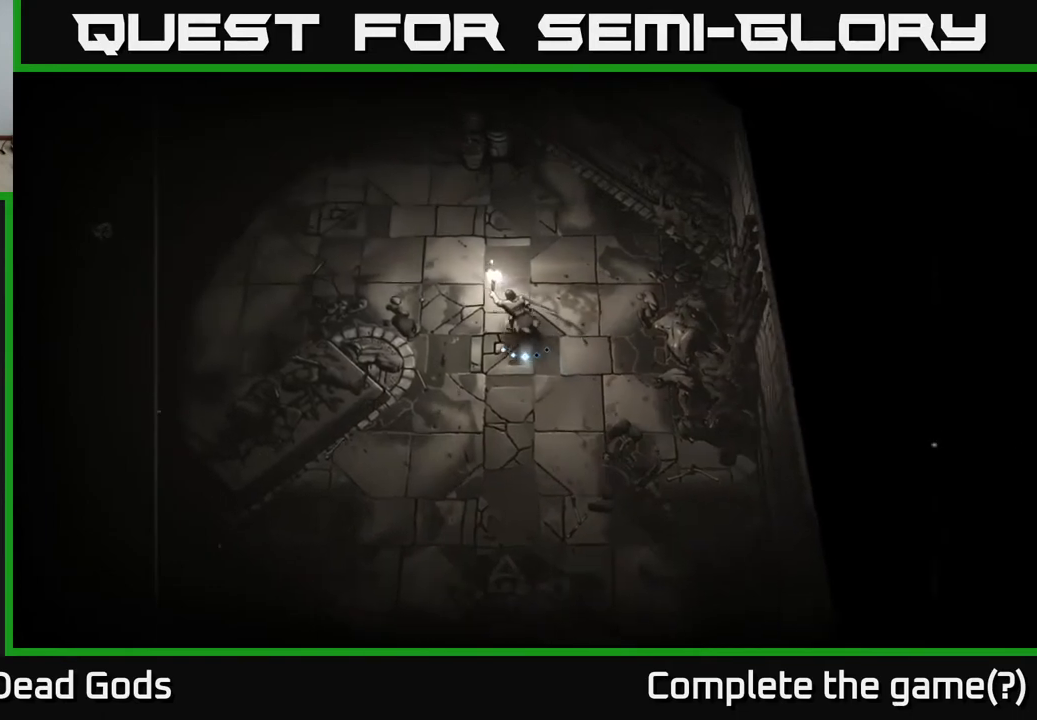
{"buttons": [], "left_stick": "up-left", "right_stick": "center", "events": []}
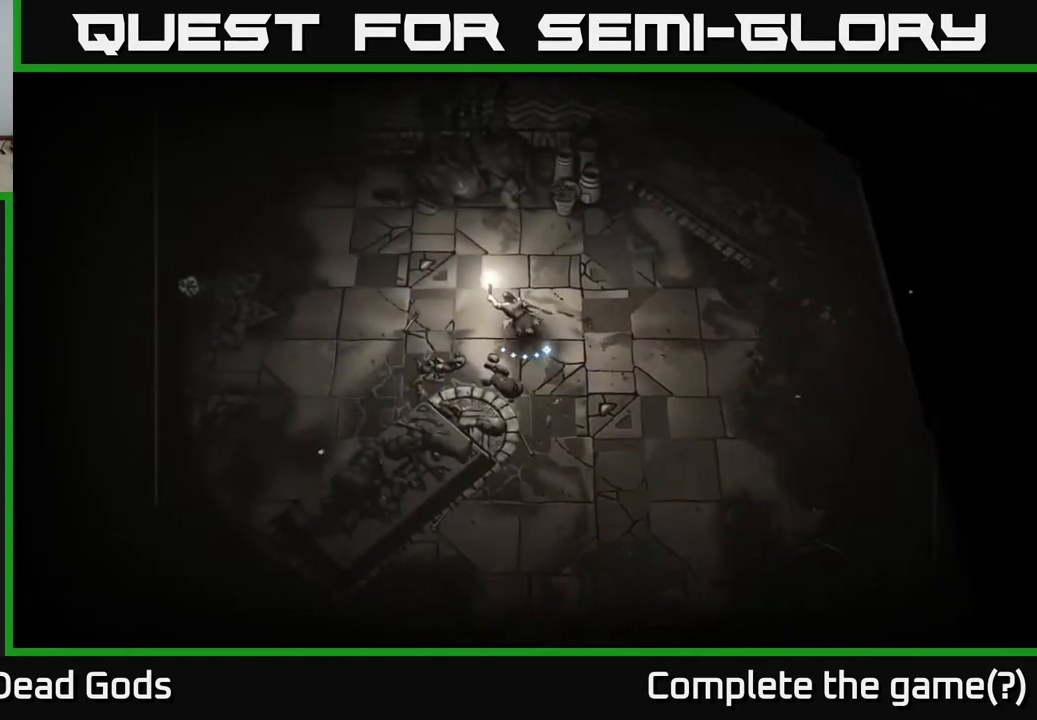
{"buttons": [], "left_stick": "left", "right_stick": "center", "events": [[333, "left_stick", "left"]]}
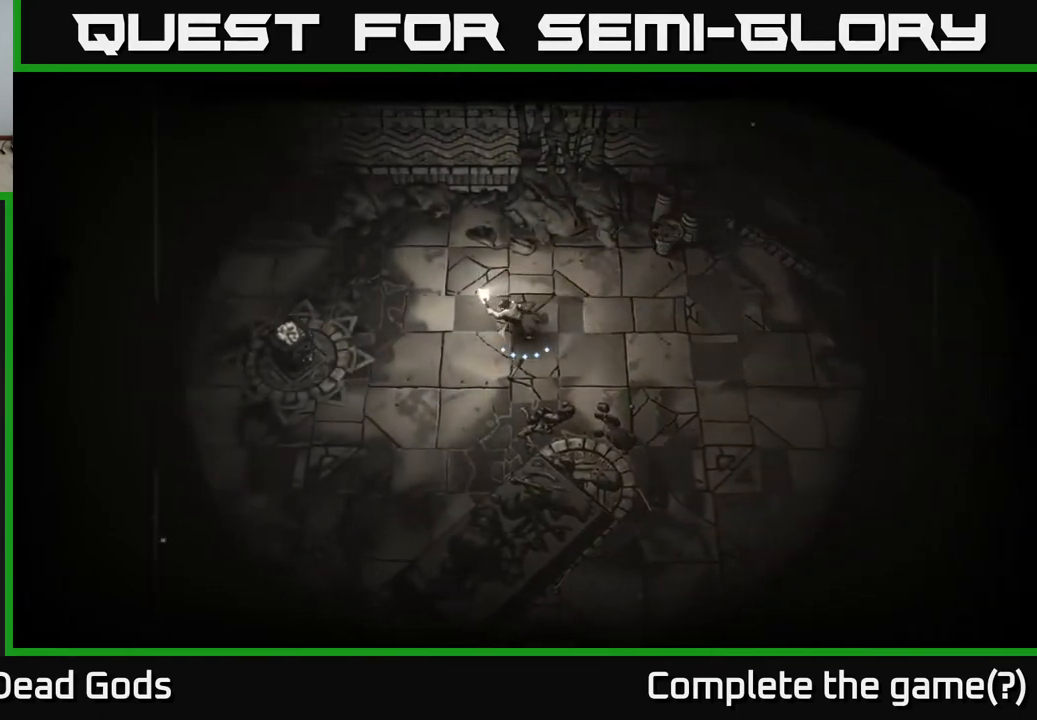
{"buttons": ["A"], "left_stick": "left", "right_stick": "center", "events": [[450, "A", "down"]]}